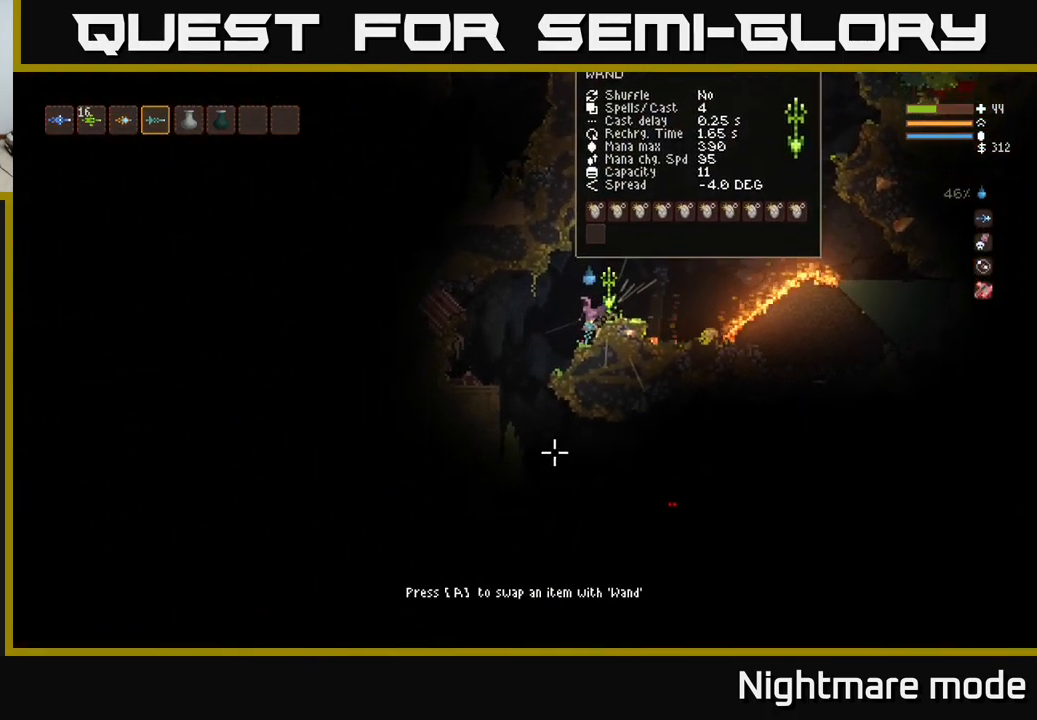
Gameplay with a controller (Xbox layout); each line is a JSON object with the inputs held at the frame after it. "events" lists button and stick changes between this image and that frame as [ms after this image, input, new state], when the widget could be followed in between.
{"buttons": [], "left_stick": "right", "right_stick": "down-right", "events": [[366, "right_stick", "down-right"], [400, "left_stick", "center"], [450, "left_stick", "right"]]}
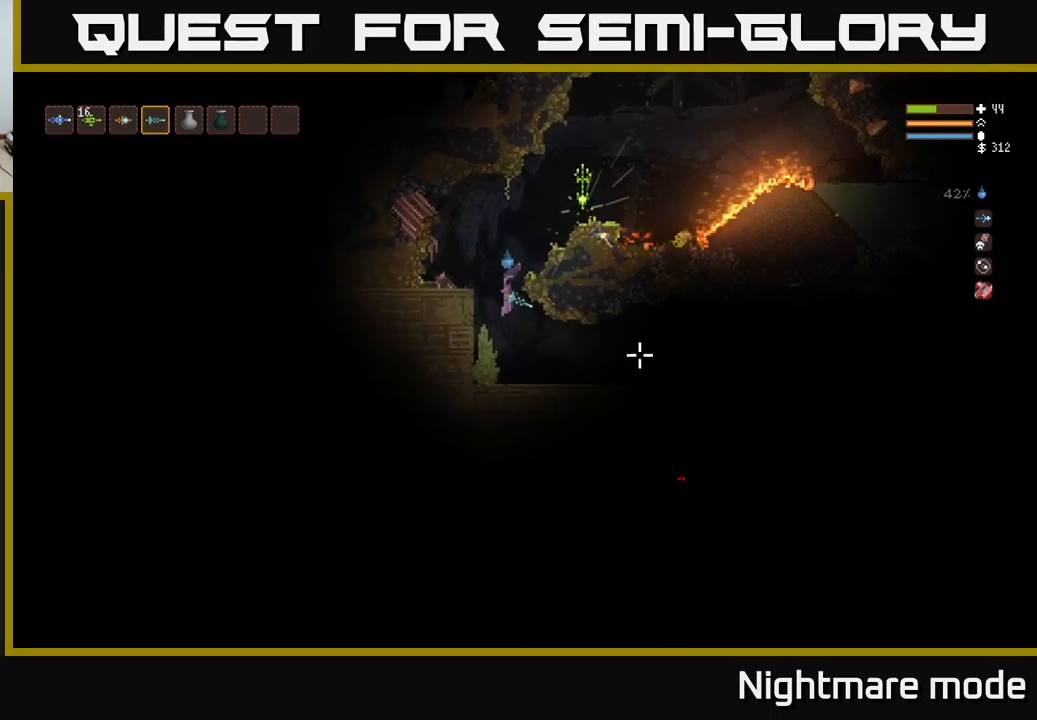
{"buttons": ["L2"], "left_stick": "right", "right_stick": "down-right", "events": [[150, "left_stick", "center"], [216, "left_stick", "right"], [466, "L2", "down"]]}
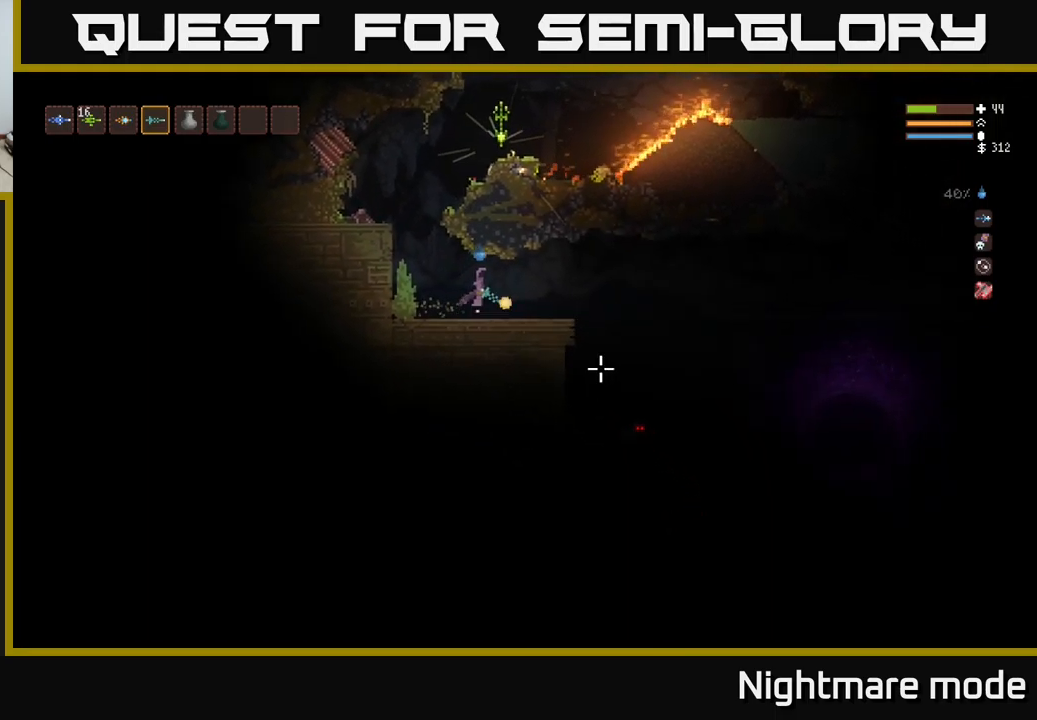
{"buttons": ["R2"], "left_stick": "right", "right_stick": "down-right", "events": [[33, "L2", "up"], [350, "R2", "down"]]}
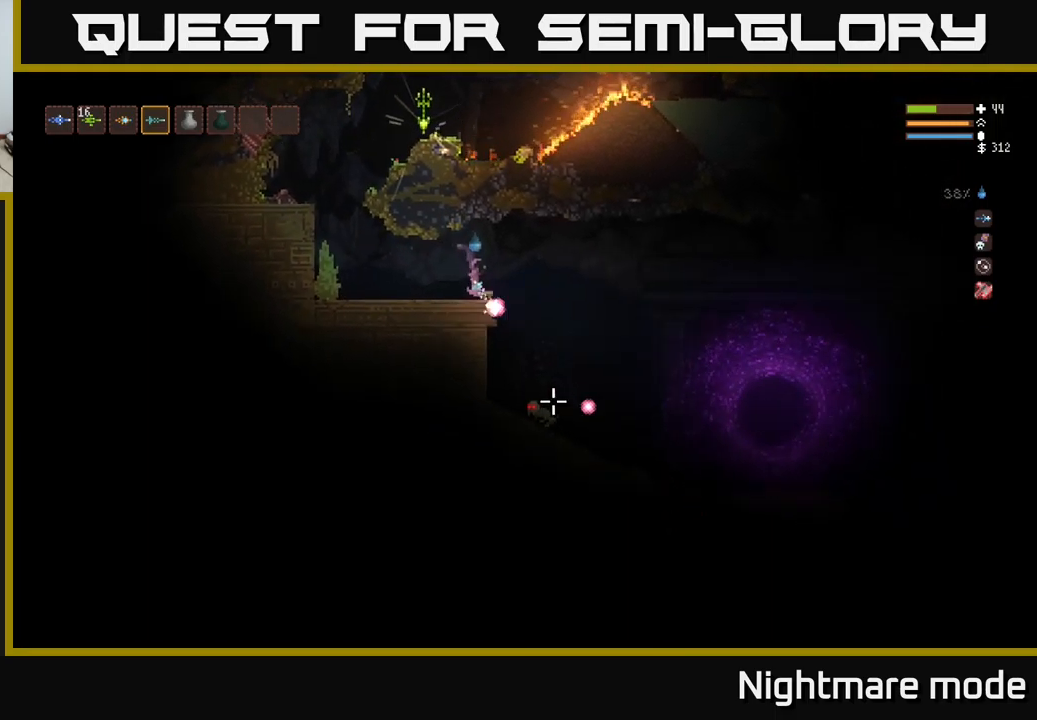
{"buttons": ["R2"], "left_stick": "center", "right_stick": "down", "events": [[133, "right_stick", "down"], [166, "left_stick", "center"], [366, "L2", "down"], [500, "L2", "up"]]}
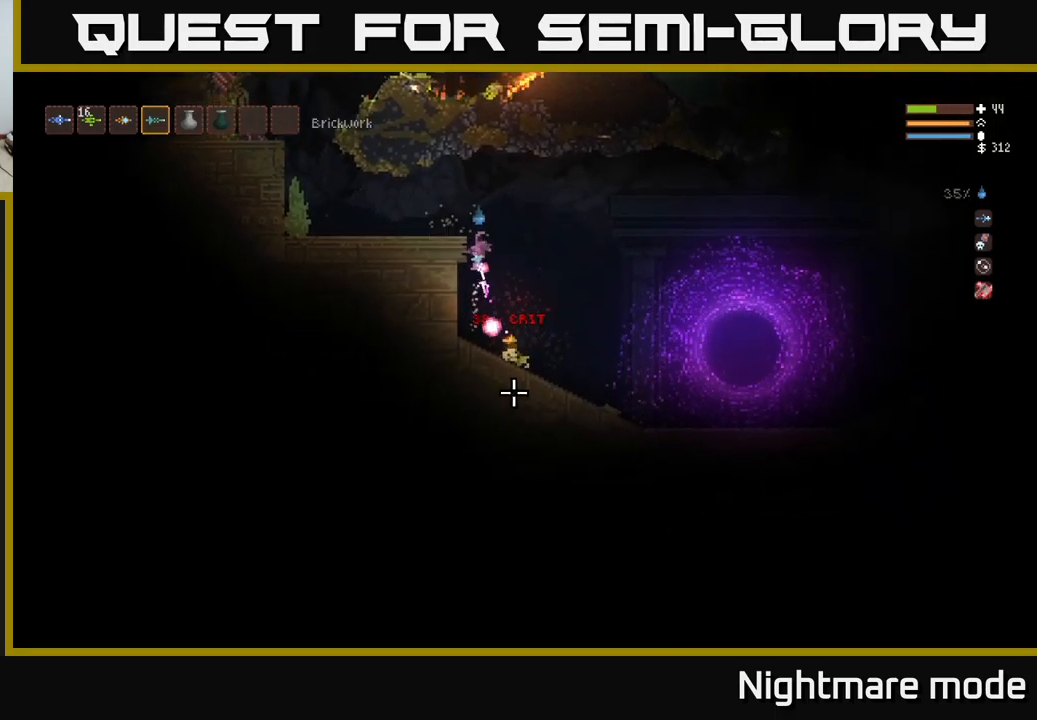
{"buttons": [], "left_stick": "right", "right_stick": "up-left", "events": [[83, "R2", "up"], [200, "left_stick", "right"], [450, "right_stick", "left"], [500, "right_stick", "up-left"]]}
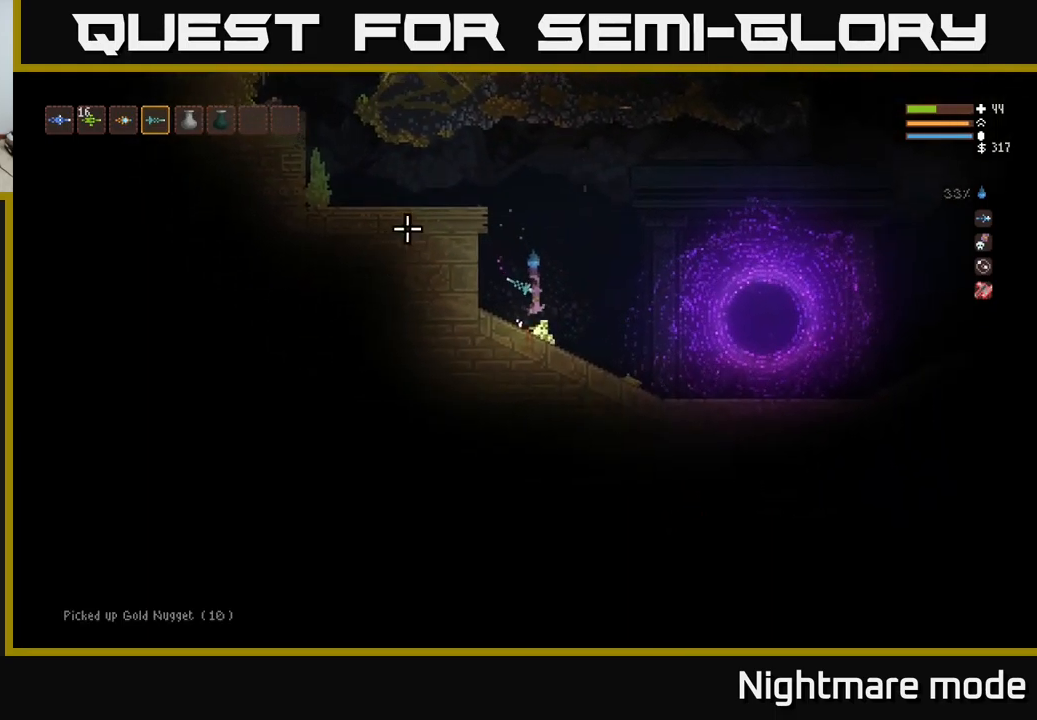
{"buttons": ["L2"], "left_stick": "center", "right_stick": "up-left", "events": [[66, "left_stick", "left"], [200, "L2", "down"], [300, "left_stick", "center"]]}
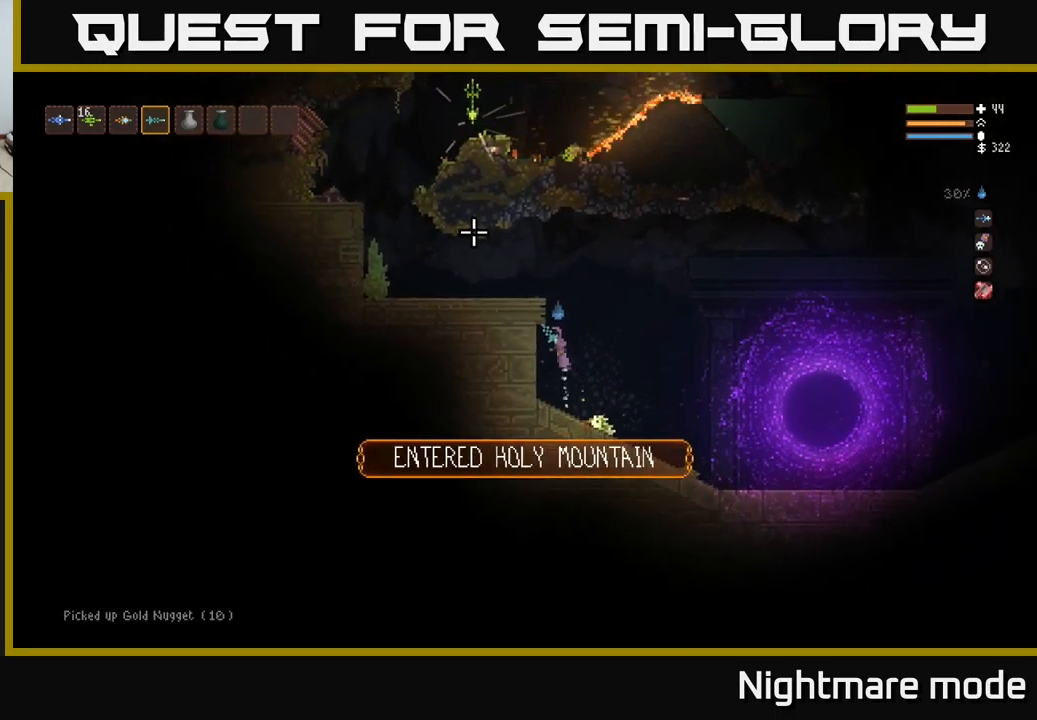
{"buttons": [], "left_stick": "left", "right_stick": "up-left", "events": [[166, "left_stick", "left"], [433, "L2", "up"]]}
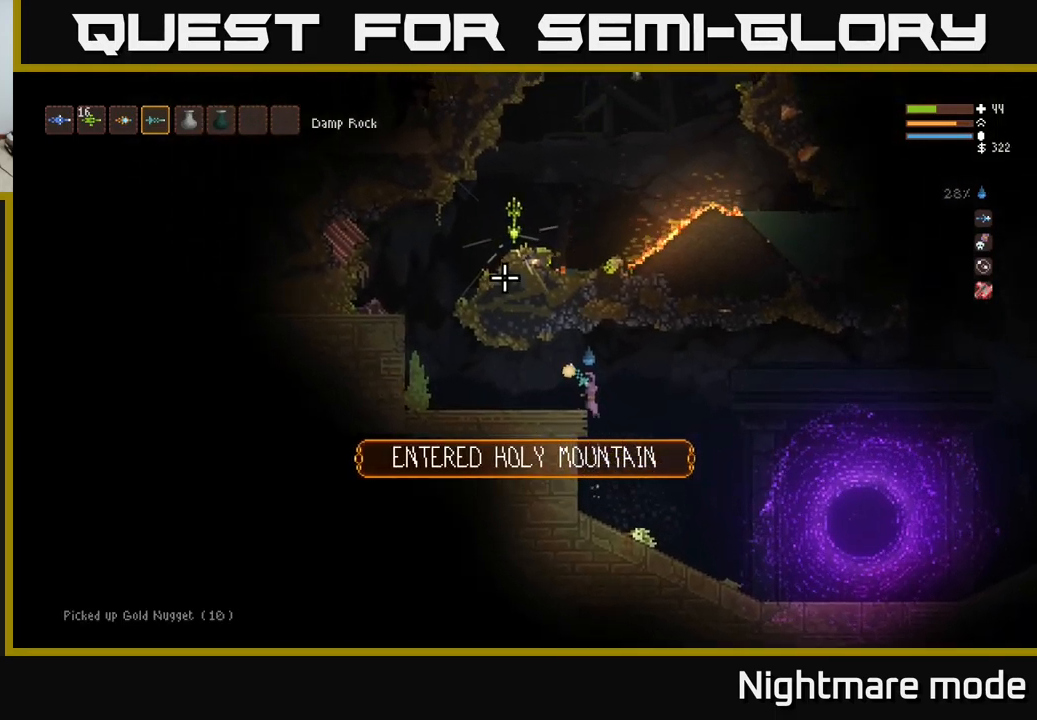
{"buttons": [], "left_stick": "left", "right_stick": "up-left", "events": []}
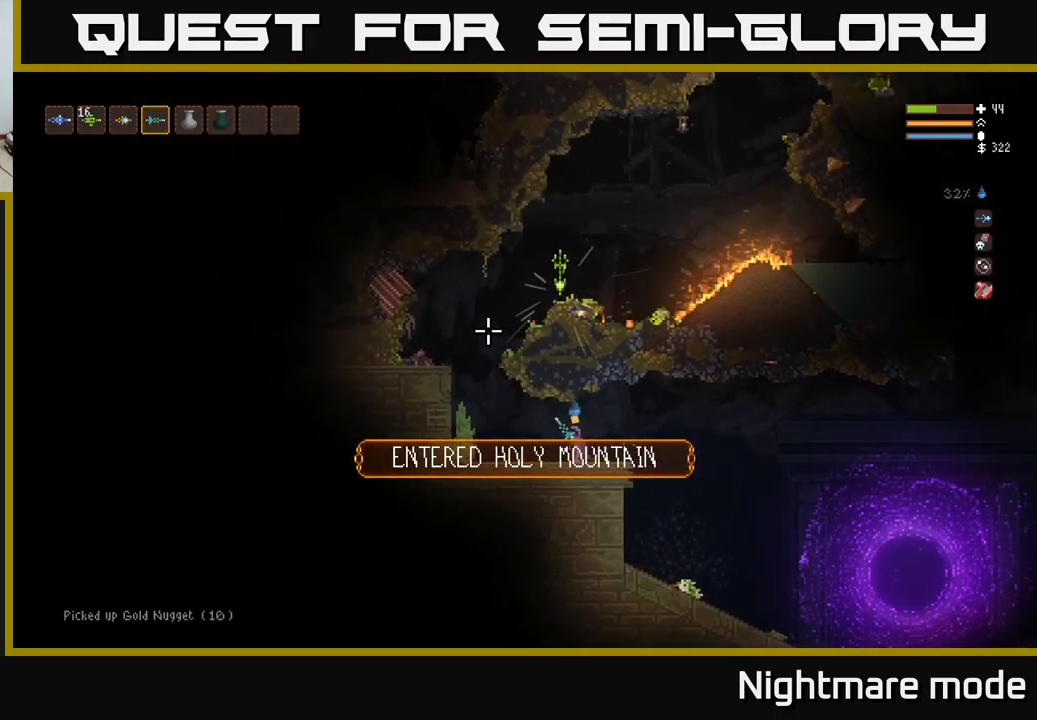
{"buttons": ["L2"], "left_stick": "left", "right_stick": "up-left", "events": [[300, "L2", "down"]]}
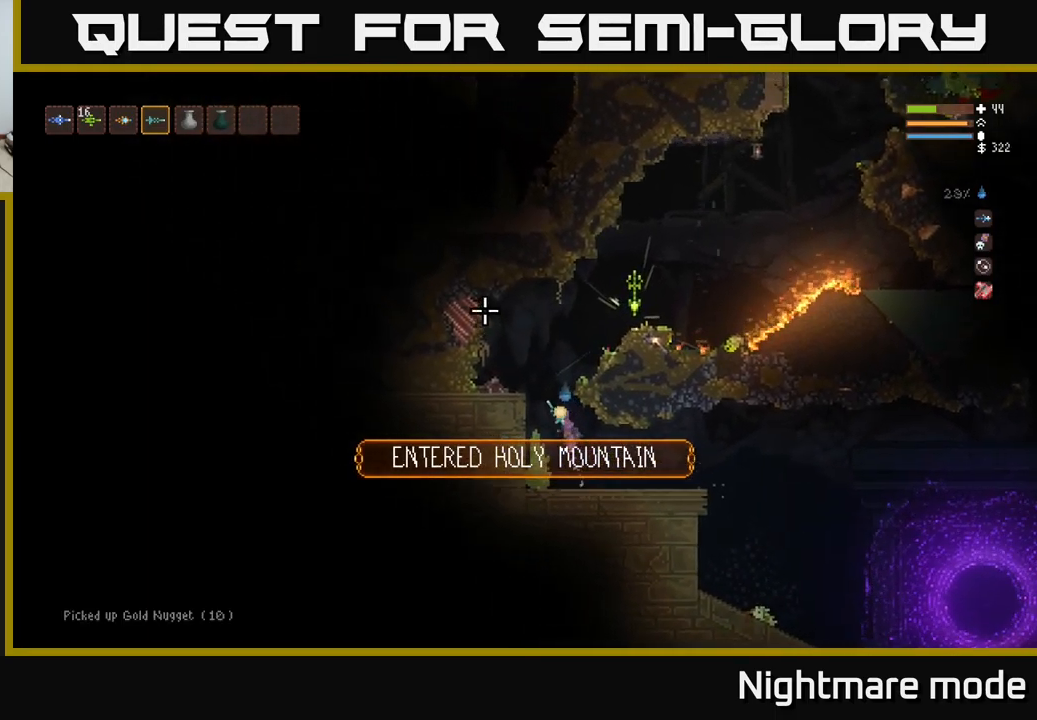
{"buttons": ["L2"], "left_stick": "right", "right_stick": "right", "events": [[66, "right_stick", "up"], [116, "left_stick", "right"], [166, "right_stick", "up-right"], [316, "right_stick", "right"]]}
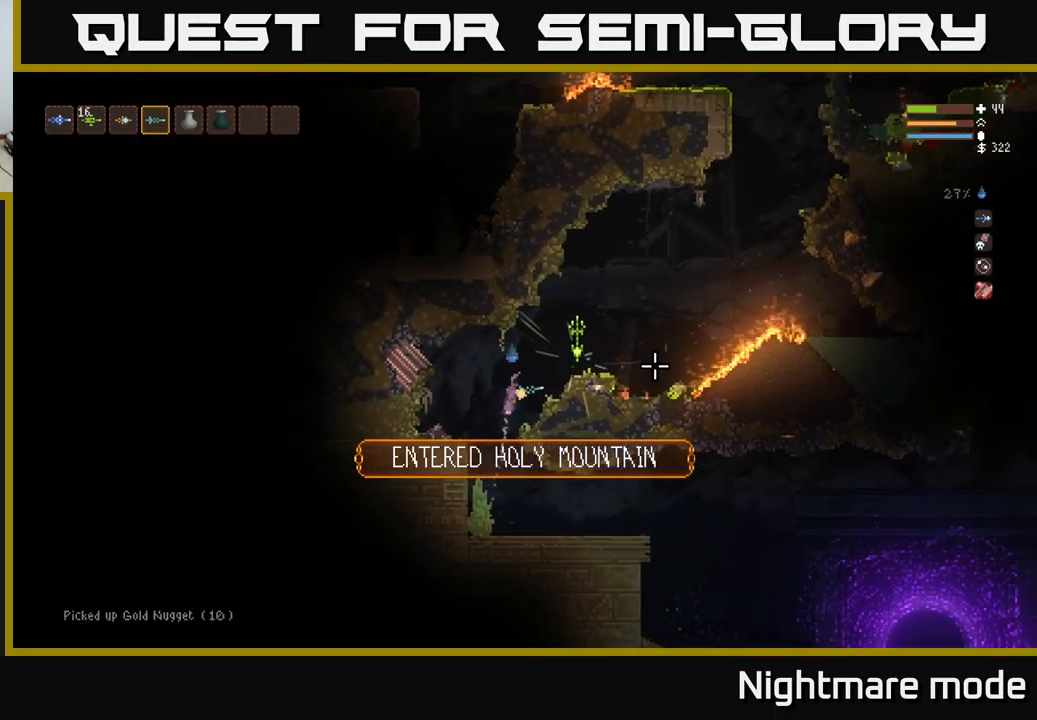
{"buttons": [], "left_stick": "center", "right_stick": "center", "events": [[250, "L2", "up"], [367, "right_stick", "center"], [450, "left_stick", "center"]]}
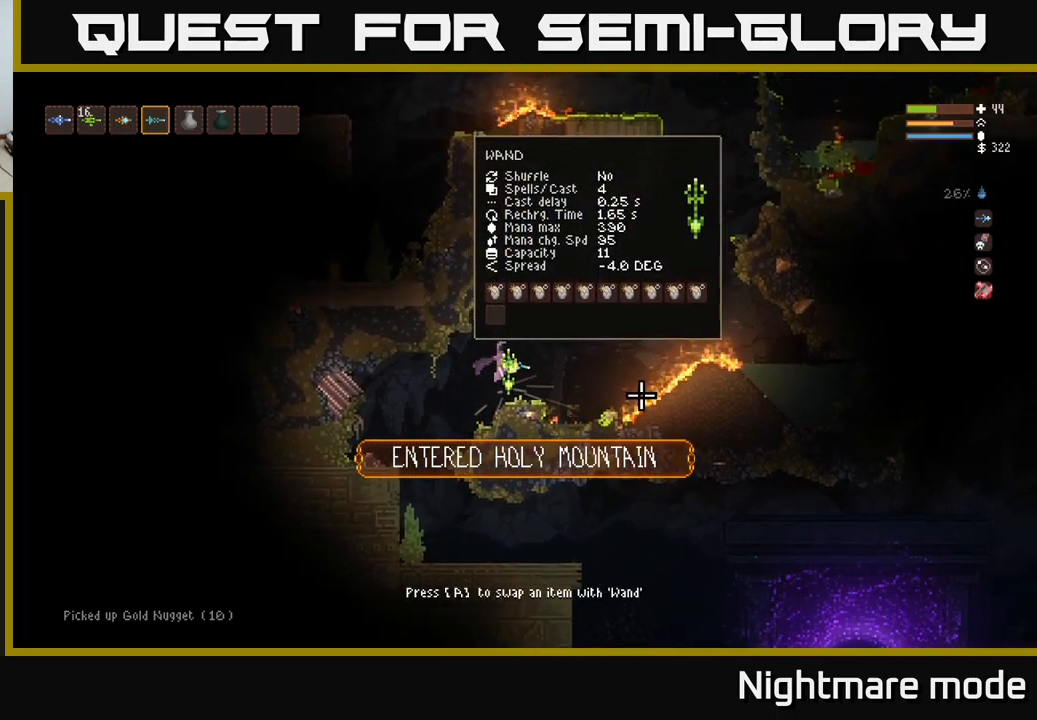
{"buttons": [], "left_stick": "center", "right_stick": "center", "events": []}
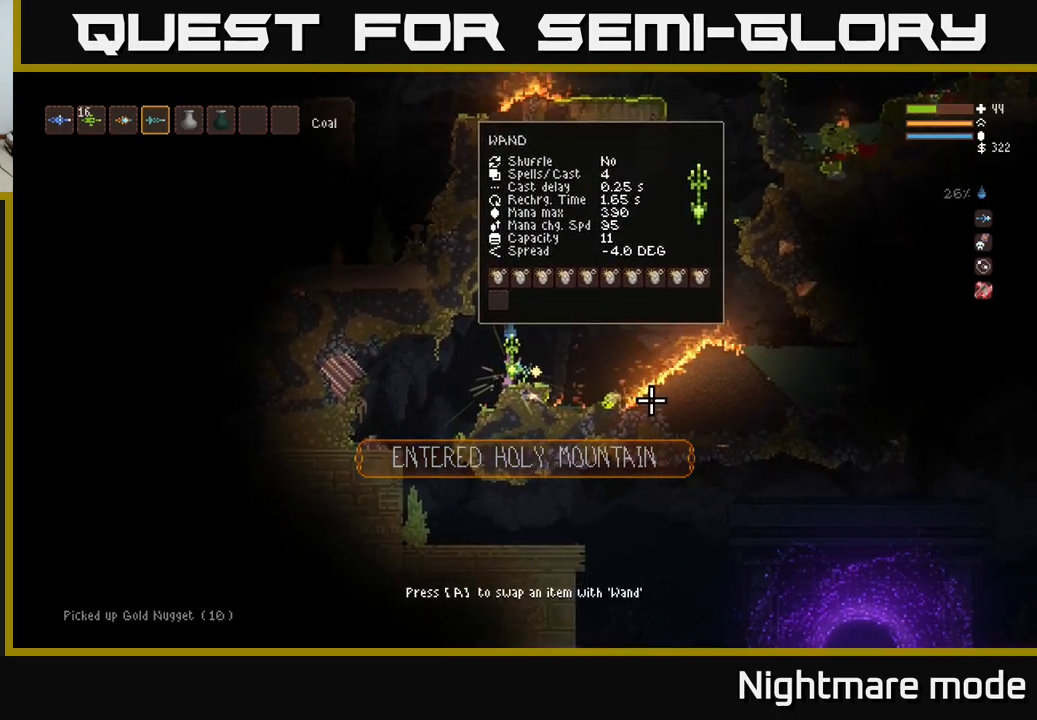
{"buttons": [], "left_stick": "center", "right_stick": "center", "events": []}
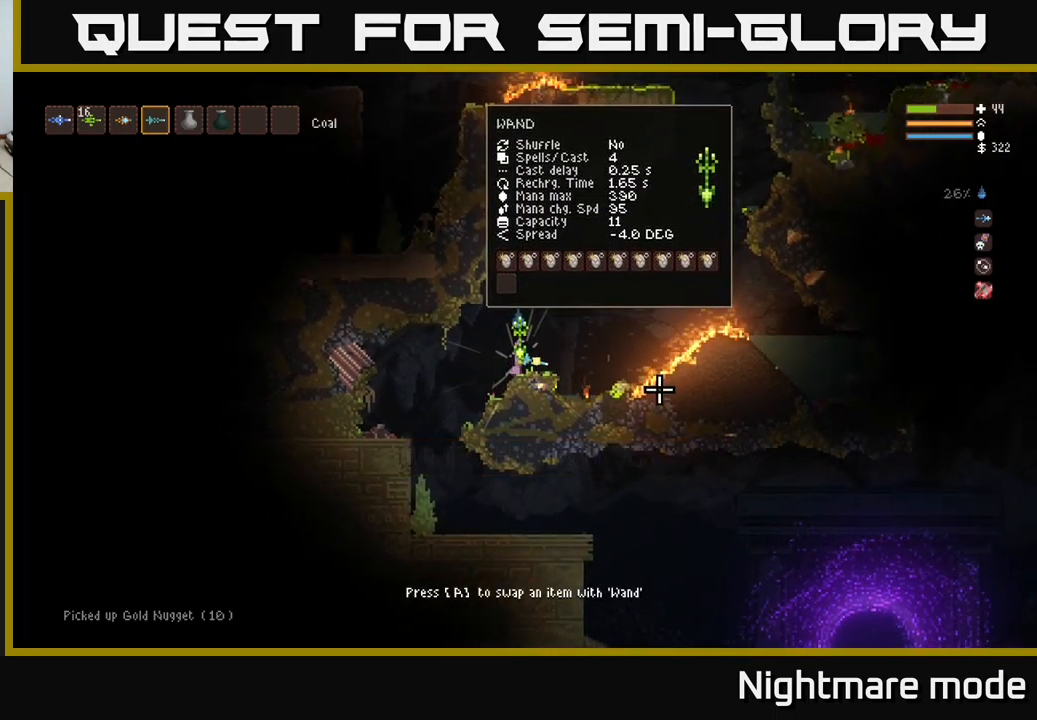
{"buttons": [], "left_stick": "center", "right_stick": "center", "events": [[283, "DPAD_UP", "down"], [333, "DPAD_UP", "up"]]}
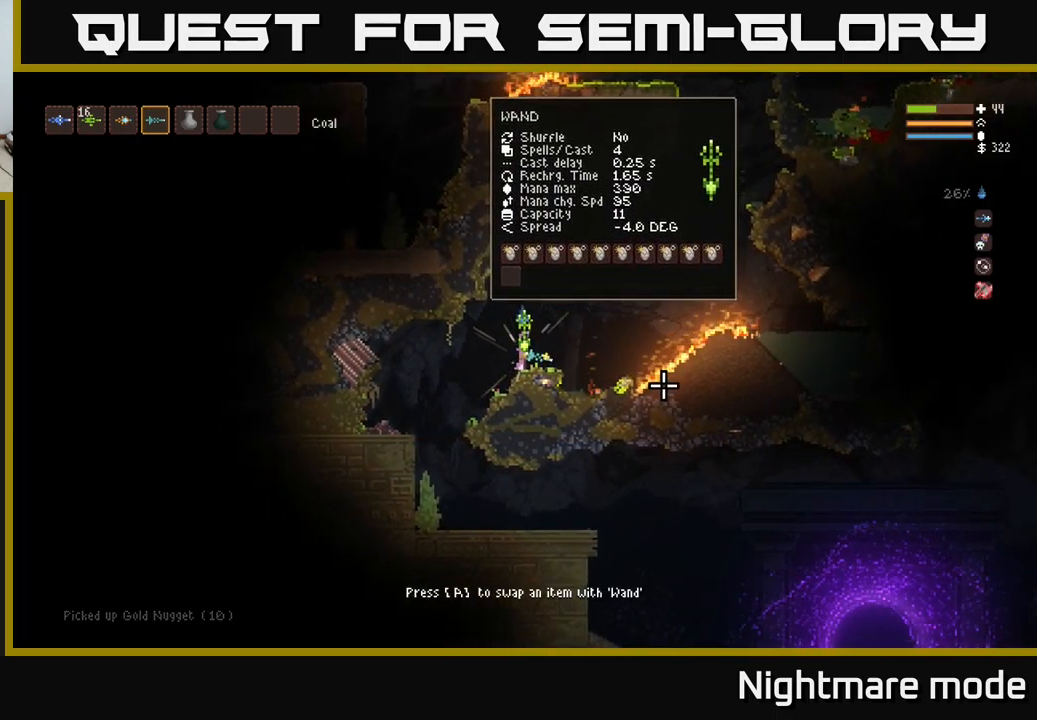
{"buttons": [], "left_stick": "center", "right_stick": "center", "events": []}
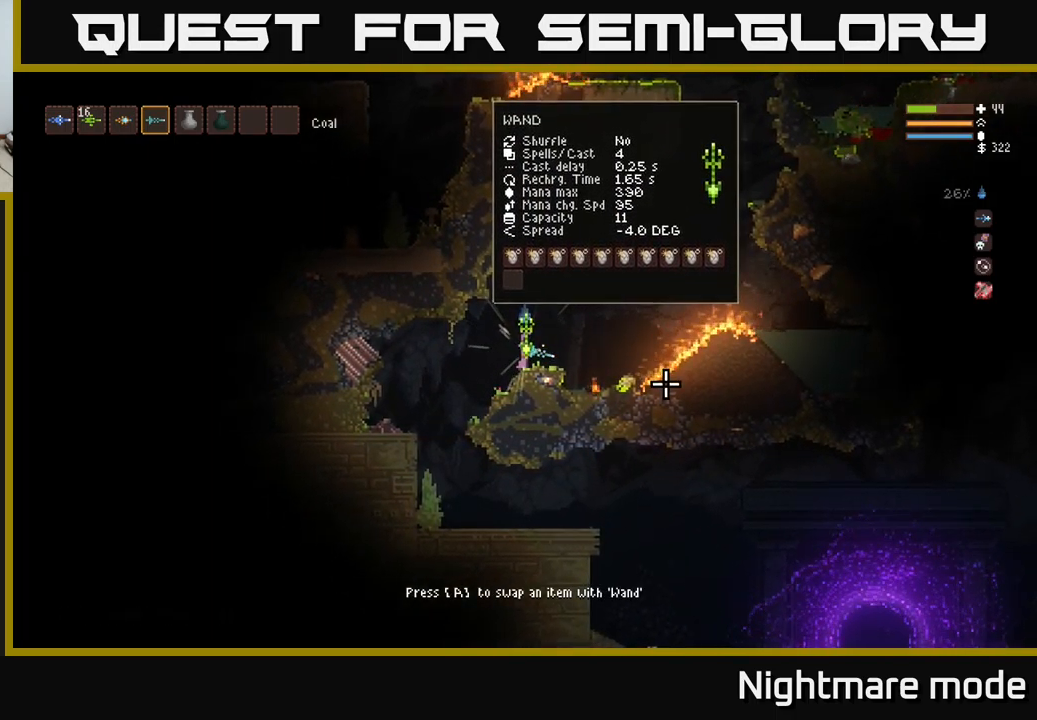
{"buttons": [], "left_stick": "center", "right_stick": "center", "events": []}
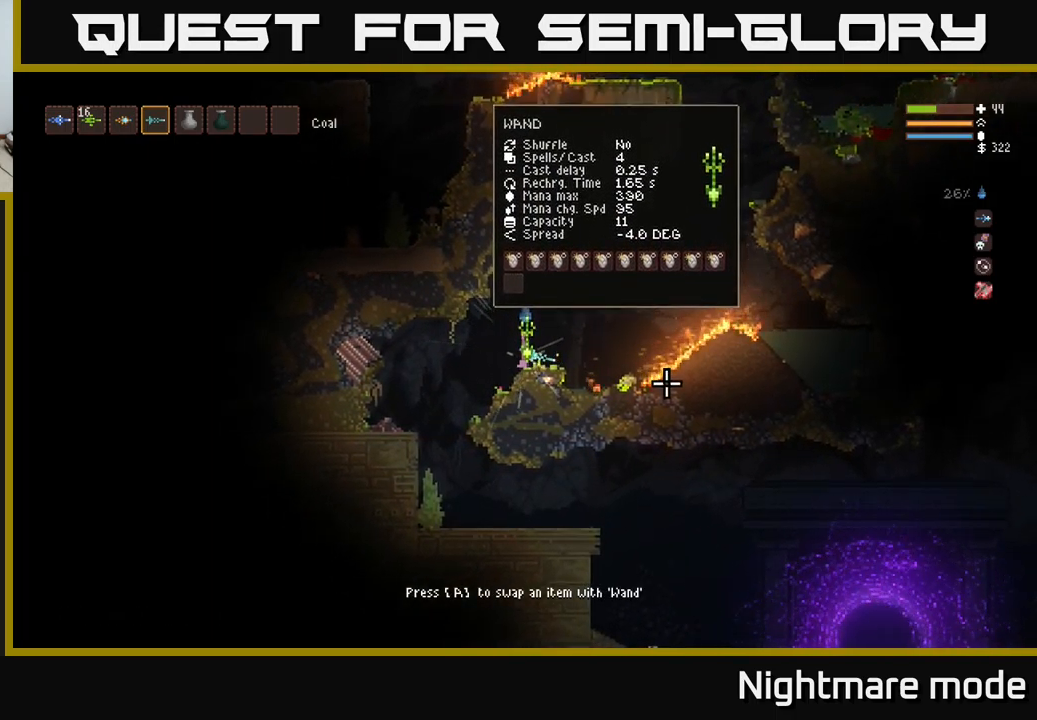
{"buttons": [], "left_stick": "right", "right_stick": "center", "events": [[417, "left_stick", "right"]]}
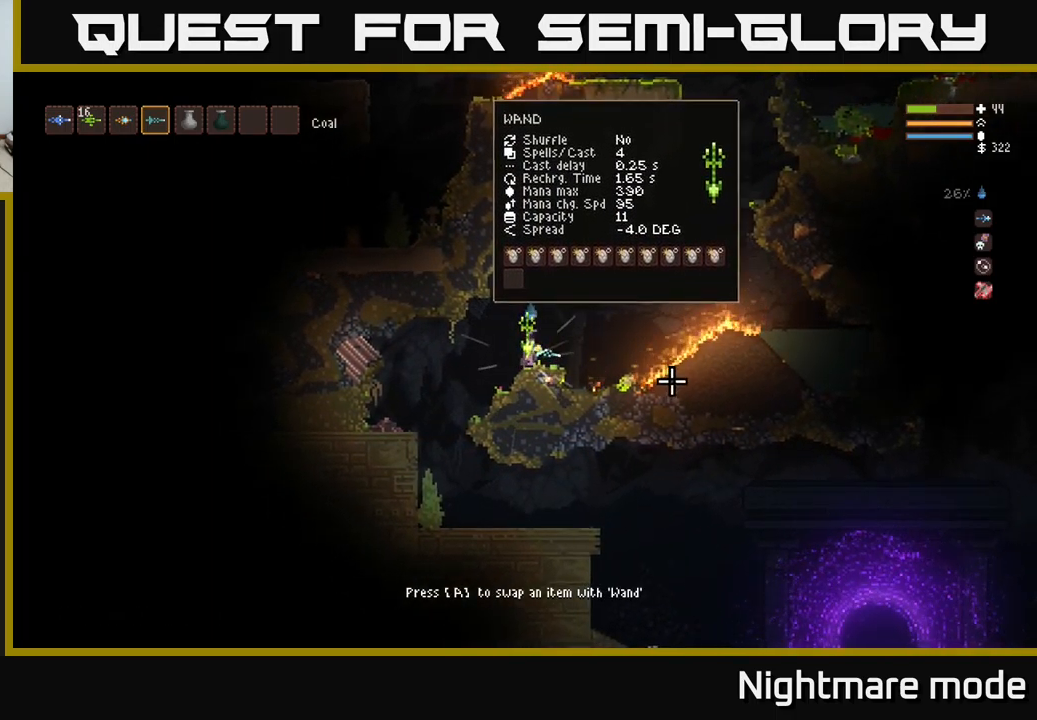
{"buttons": ["L2"], "left_stick": "right", "right_stick": "right", "events": [[17, "L2", "down"], [83, "right_stick", "right"], [167, "L2", "up"], [333, "L2", "down"]]}
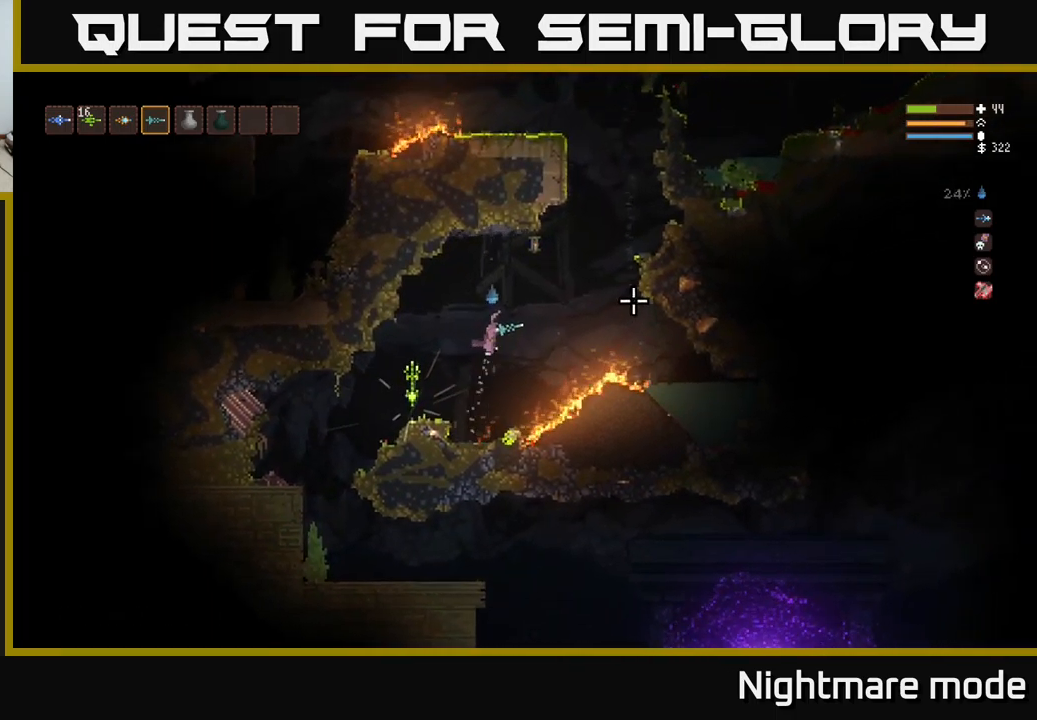
{"buttons": ["L2"], "left_stick": "right", "right_stick": "up-right", "events": [[367, "right_stick", "up-right"]]}
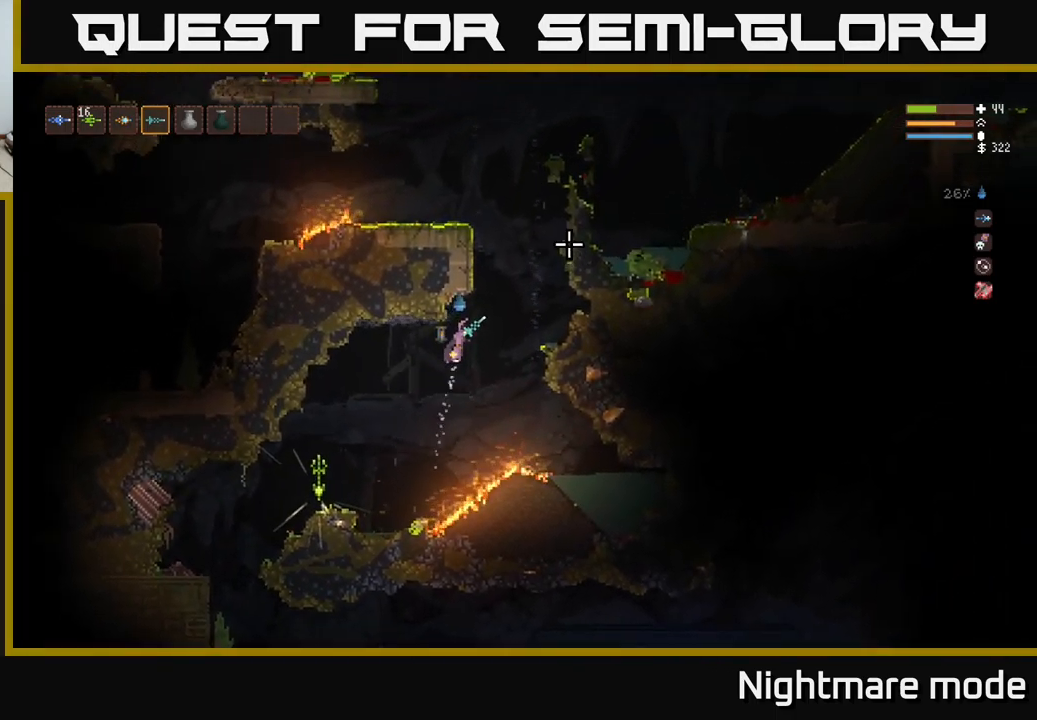
{"buttons": ["L2"], "left_stick": "left", "right_stick": "up-left", "events": [[183, "right_stick", "up"], [267, "left_stick", "center"], [317, "left_stick", "left"], [367, "right_stick", "up-left"]]}
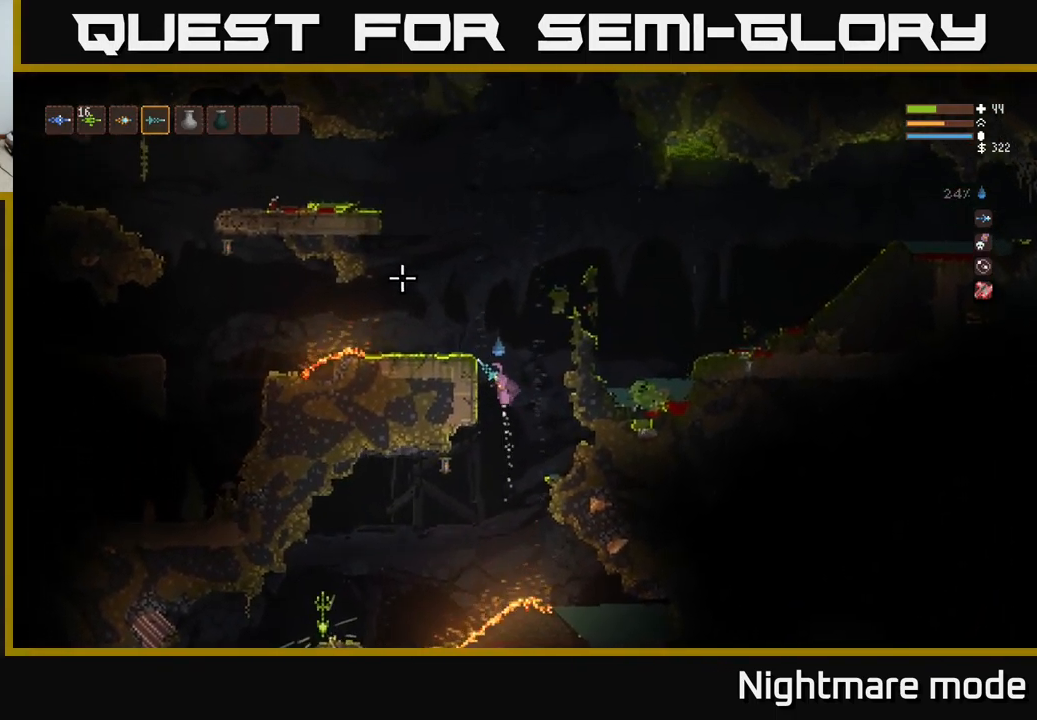
{"buttons": [], "left_stick": "left", "right_stick": "left", "events": [[200, "L2", "up"], [217, "right_stick", "left"]]}
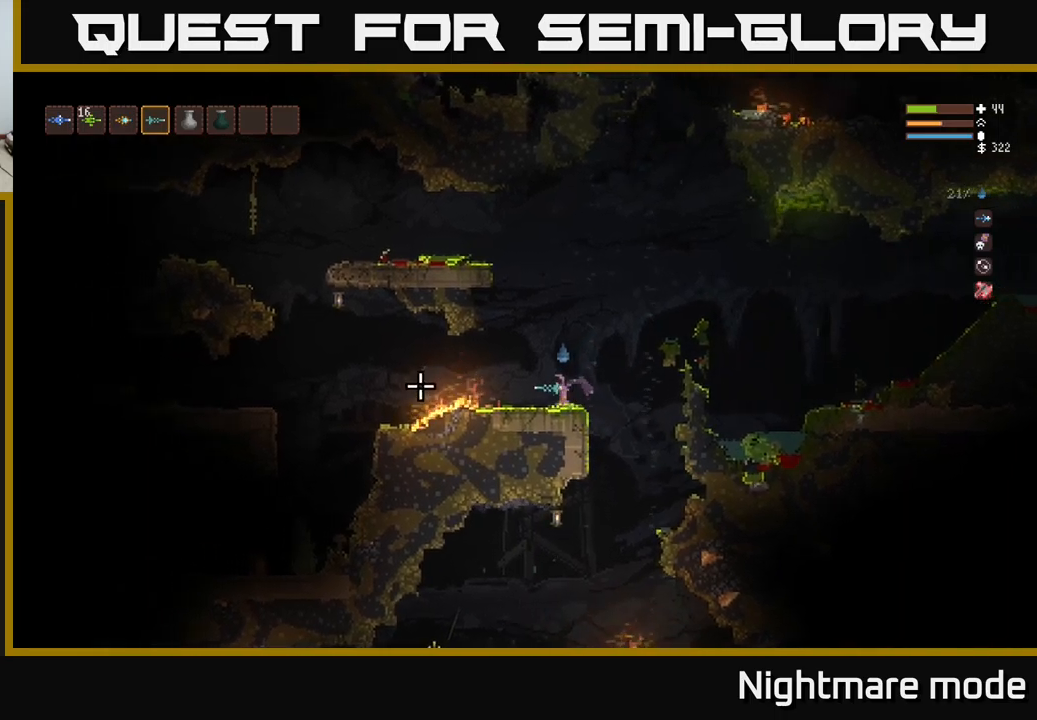
{"buttons": [], "left_stick": "left", "right_stick": "left", "events": [[284, "L2", "down"], [367, "L2", "up"]]}
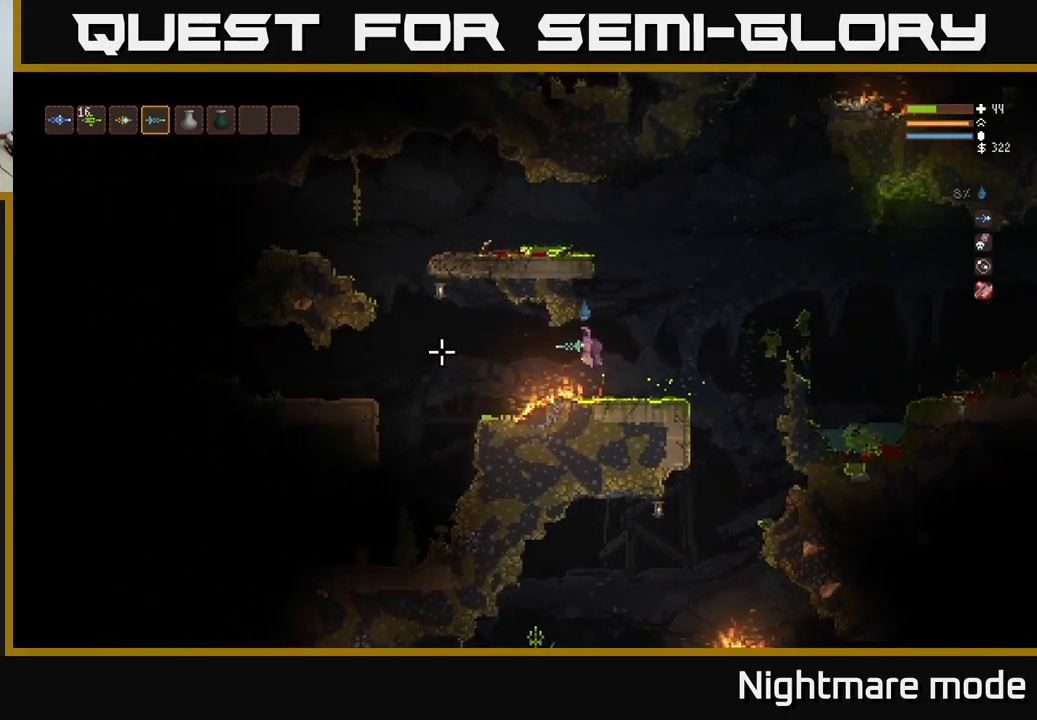
{"buttons": [], "left_stick": "left", "right_stick": "left", "events": [[217, "L2", "down"], [284, "L2", "up"]]}
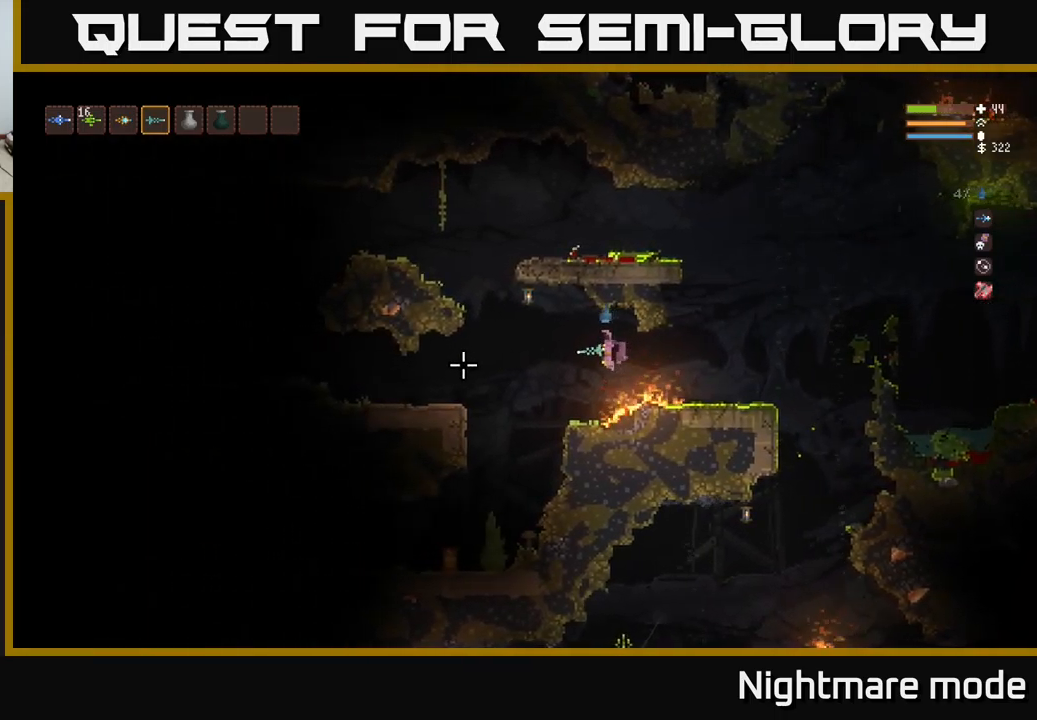
{"buttons": [], "left_stick": "left", "right_stick": "left", "events": []}
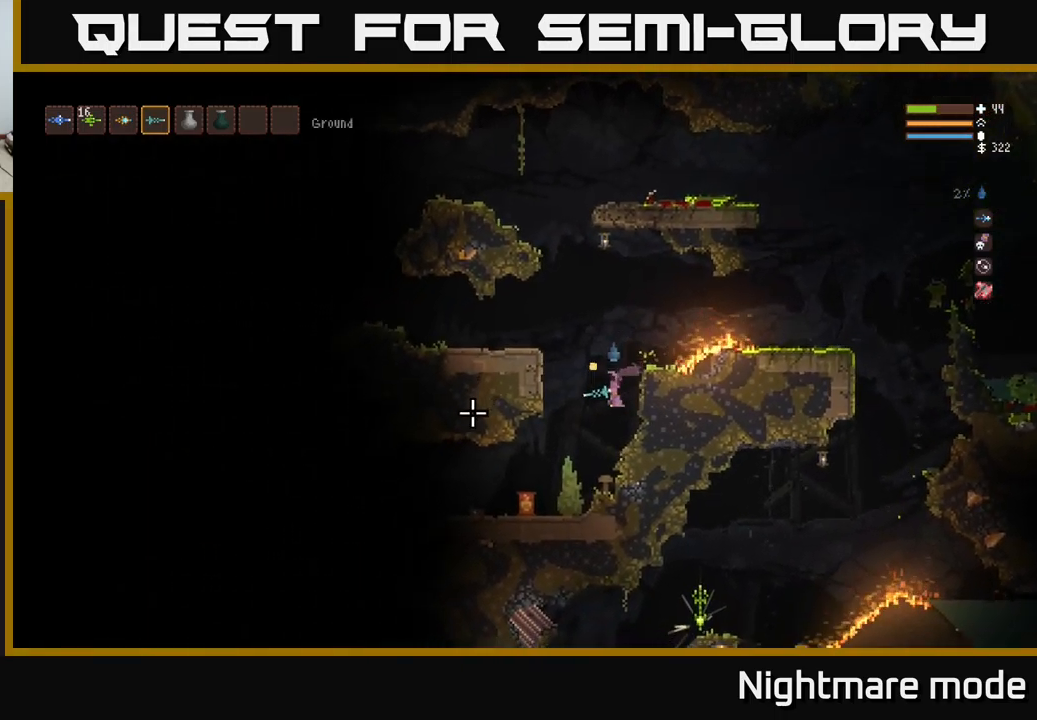
{"buttons": [], "left_stick": "left", "right_stick": "left", "events": [[367, "L2", "down"], [450, "L2", "up"]]}
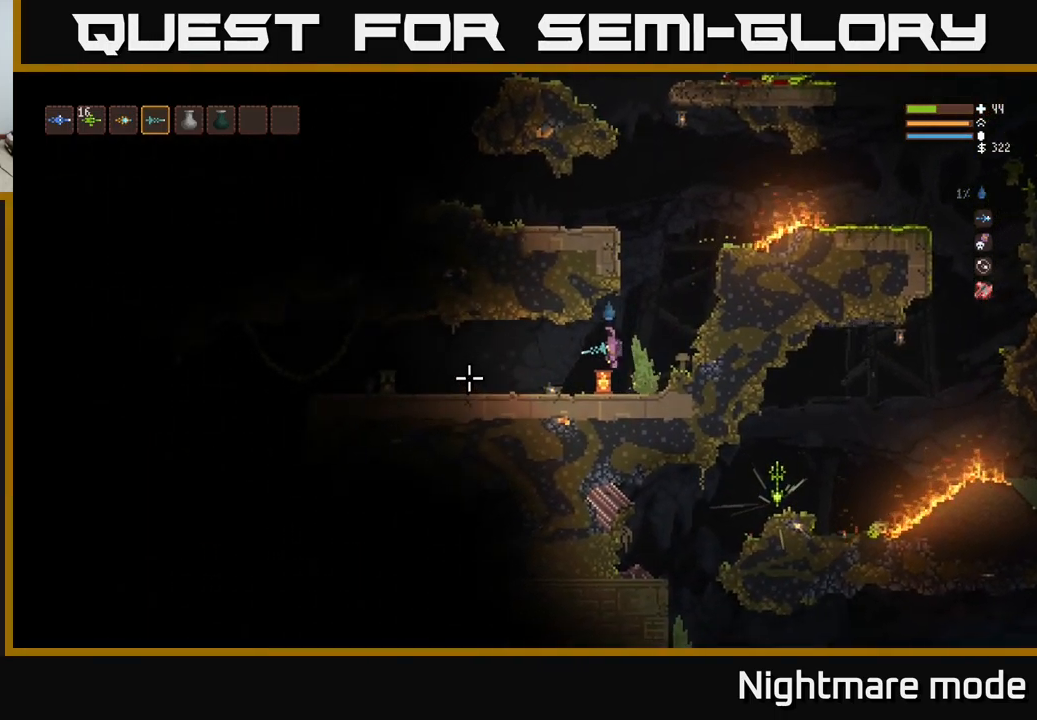
{"buttons": [], "left_stick": "left", "right_stick": "left", "events": []}
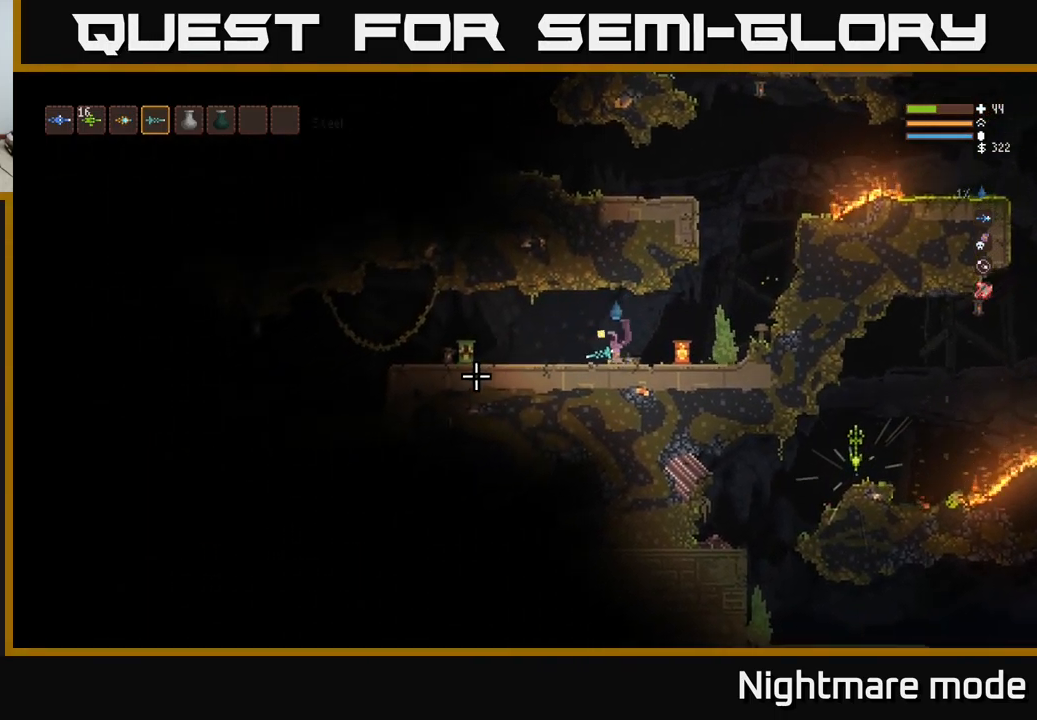
{"buttons": [], "left_stick": "left", "right_stick": "left", "events": []}
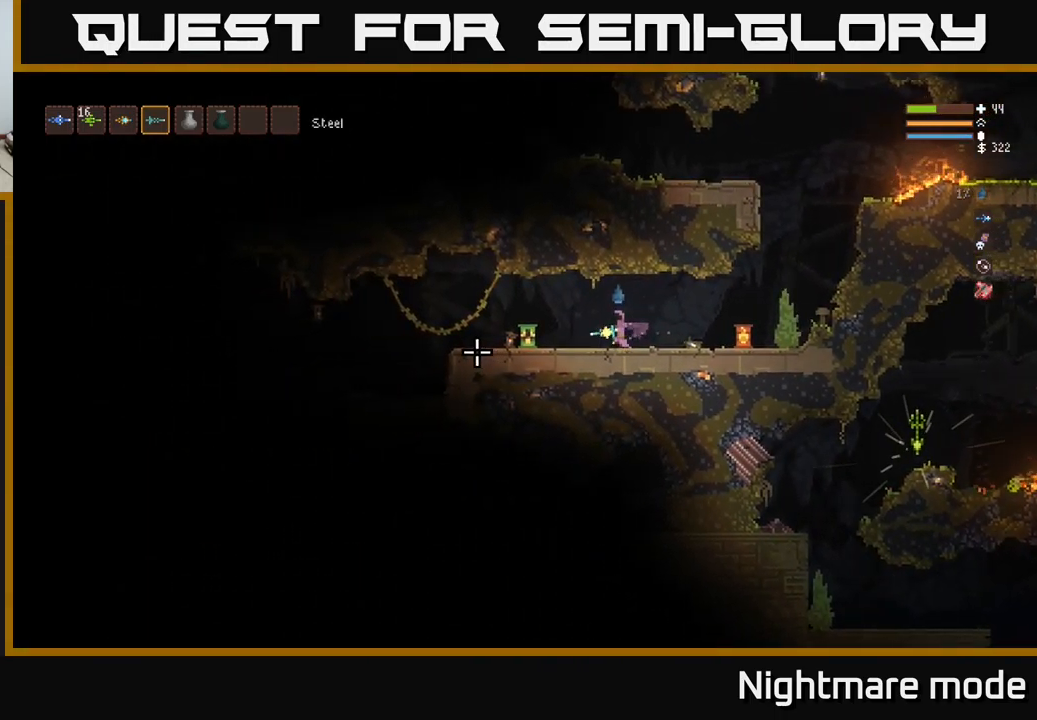
{"buttons": [], "left_stick": "left", "right_stick": "left", "events": [[84, "L3", "down"], [234, "L3", "up"]]}
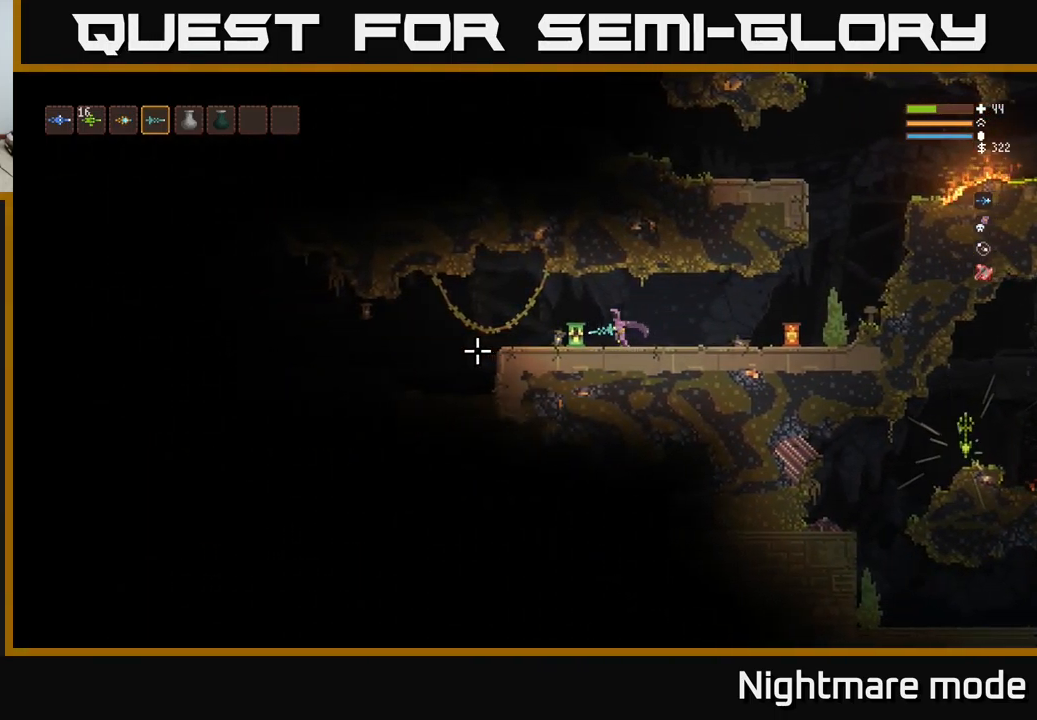
{"buttons": [], "left_stick": "left", "right_stick": "left", "events": [[117, "left_stick", "center"], [184, "left_stick", "left"], [217, "L3", "down"], [367, "L3", "up"]]}